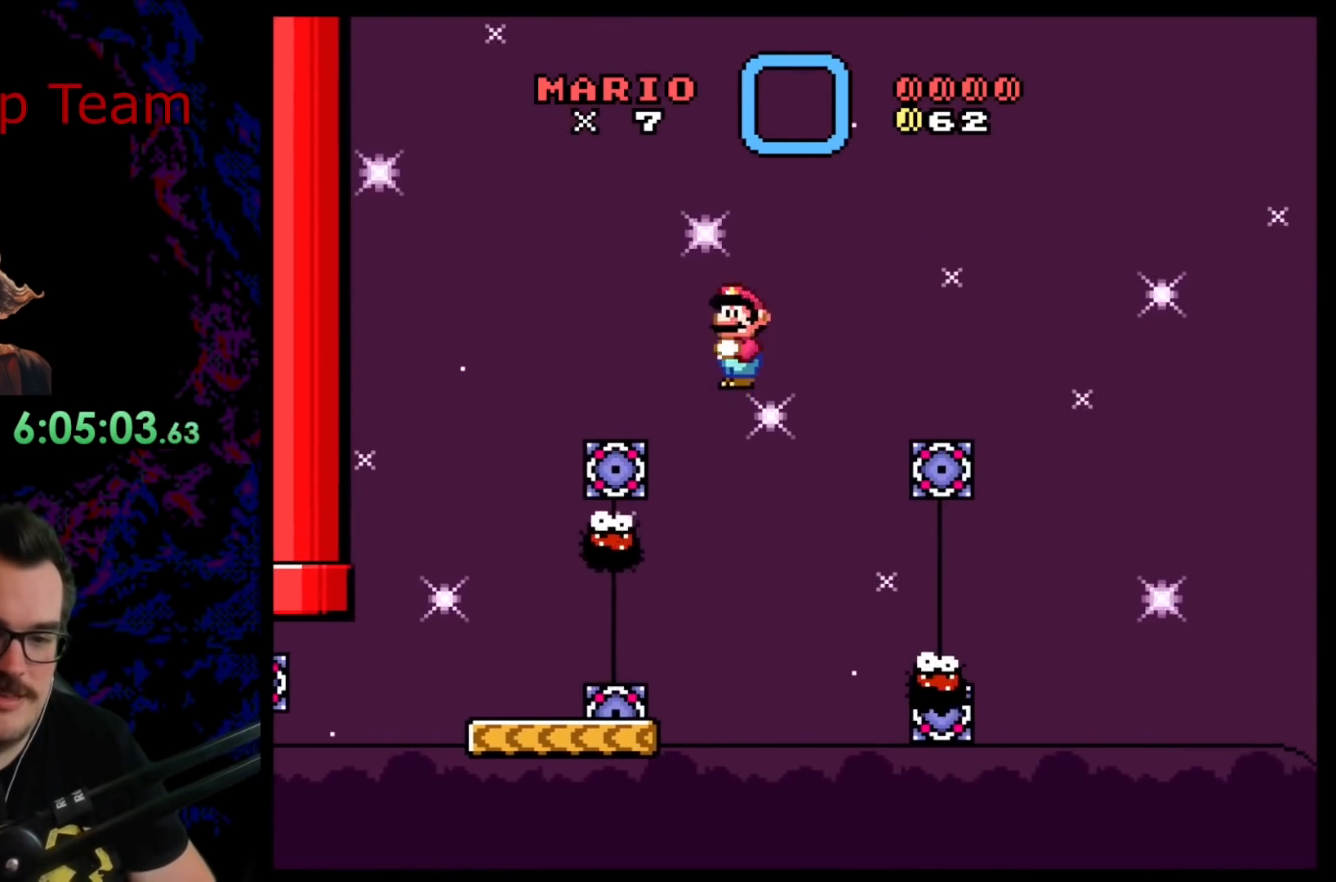
Gameplay with a controller (Nintendo layout); each line is a JSON object with the inputs held at the frame after it. "events" lists button and stick changes between this image and that frame as [ms after this image, input, new state], when the widget could be followed in between. Not read: L3 R3.
{"buttons": ["A", "X"], "events": [[167, "A", "up"], [250, "DPAD_RIGHT", "up"], [283, "DPAD_LEFT", "down"], [400, "A", "down"], [450, "DPAD_LEFT", "up"]]}
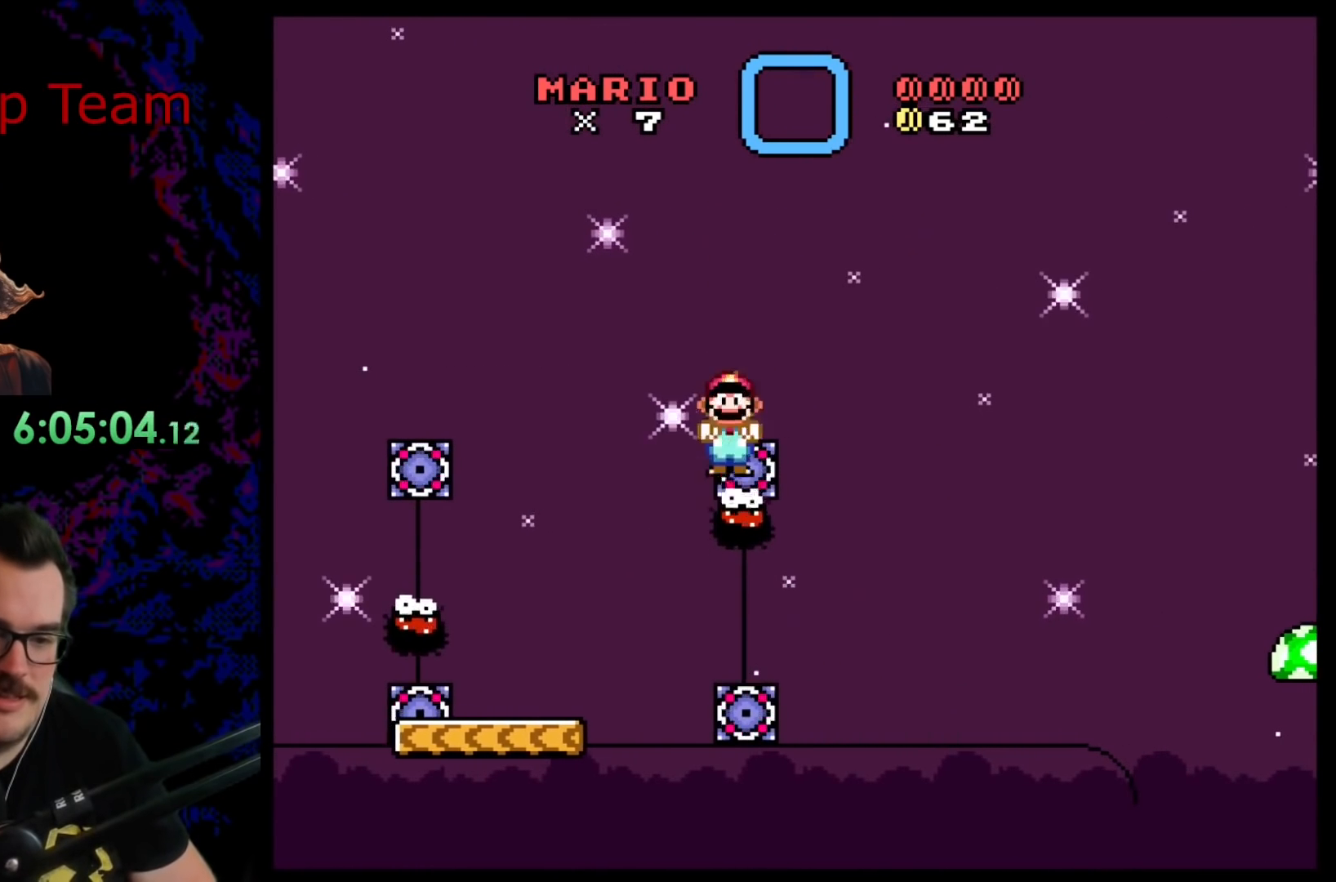
{"buttons": ["X", "DPAD_RIGHT"], "events": [[50, "DPAD_RIGHT", "down"], [133, "A", "up"], [233, "DPAD_DOWN", "down"], [233, "DPAD_RIGHT", "up"], [250, "DPAD_DOWN", "up"], [250, "DPAD_LEFT", "down"], [383, "DPAD_LEFT", "up"], [483, "DPAD_RIGHT", "down"]]}
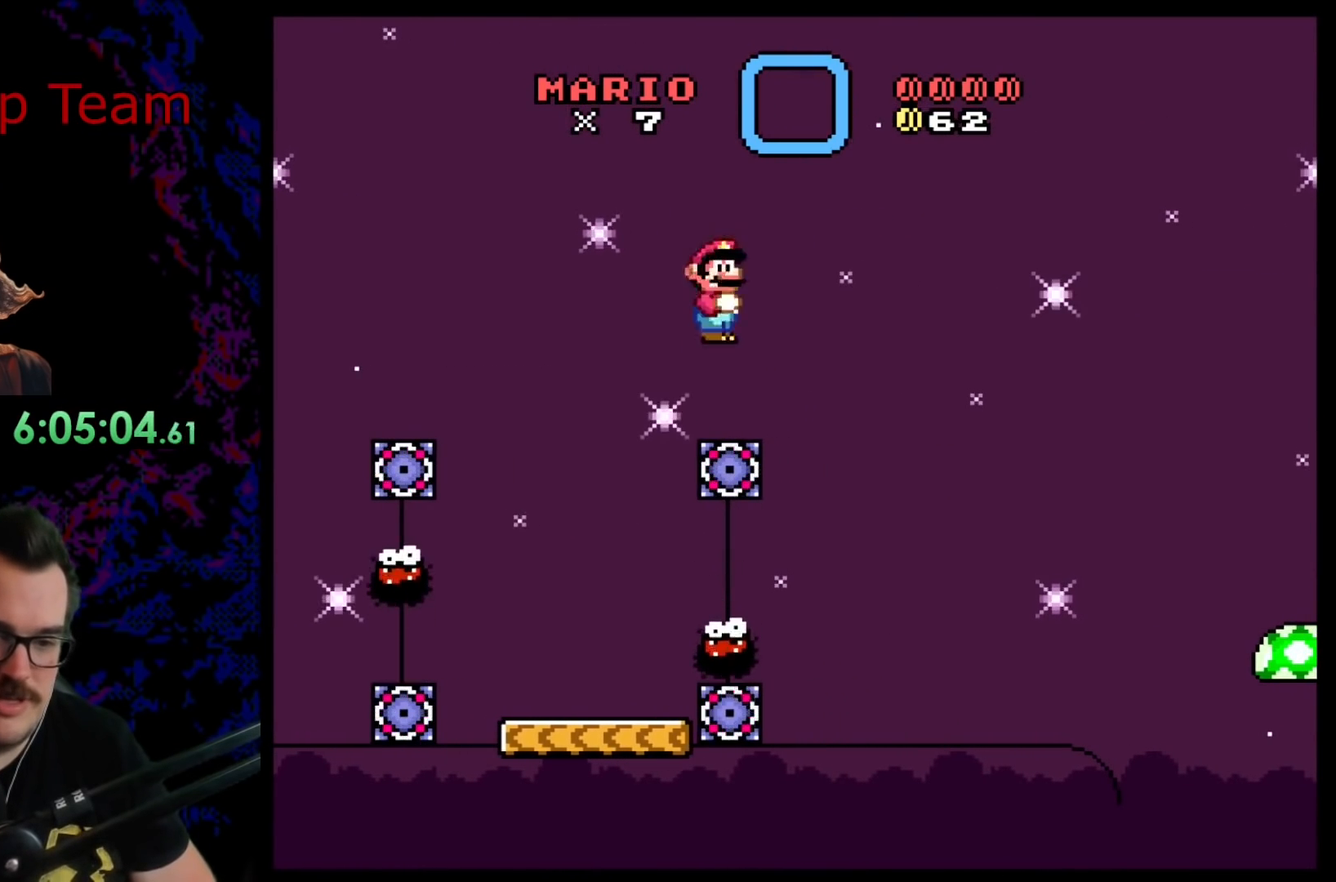
{"buttons": ["A", "X", "DPAD_RIGHT"], "events": [[100, "DPAD_RIGHT", "up"], [133, "DPAD_LEFT", "down"], [167, "A", "down"], [267, "DPAD_LEFT", "up"], [317, "DPAD_RIGHT", "down"]]}
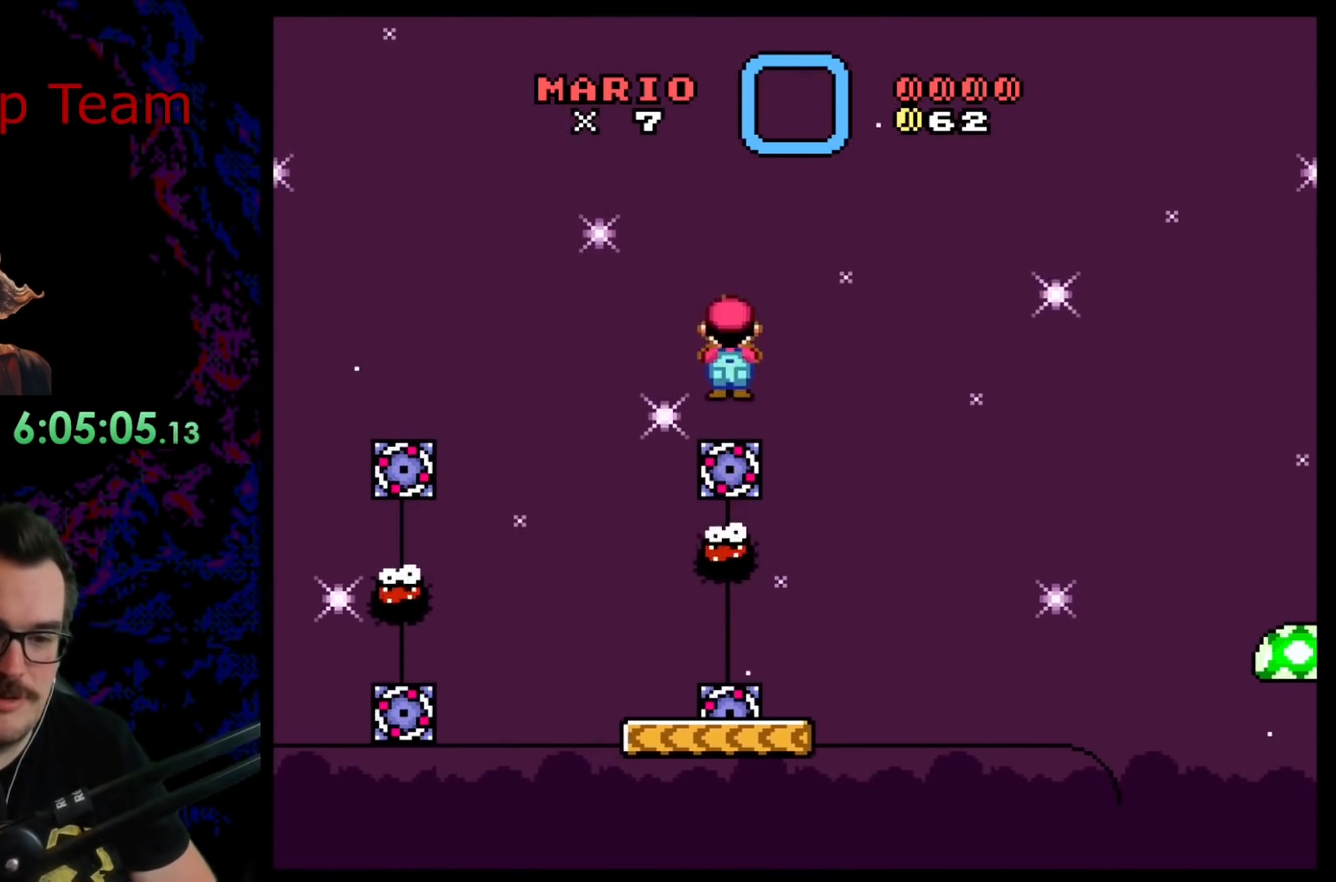
{"buttons": ["Y"], "events": [[17, "A", "up"], [183, "X", "up"], [233, "DPAD_LEFT", "down"], [233, "DPAD_RIGHT", "up"], [233, "Y", "down"], [383, "DPAD_LEFT", "up"]]}
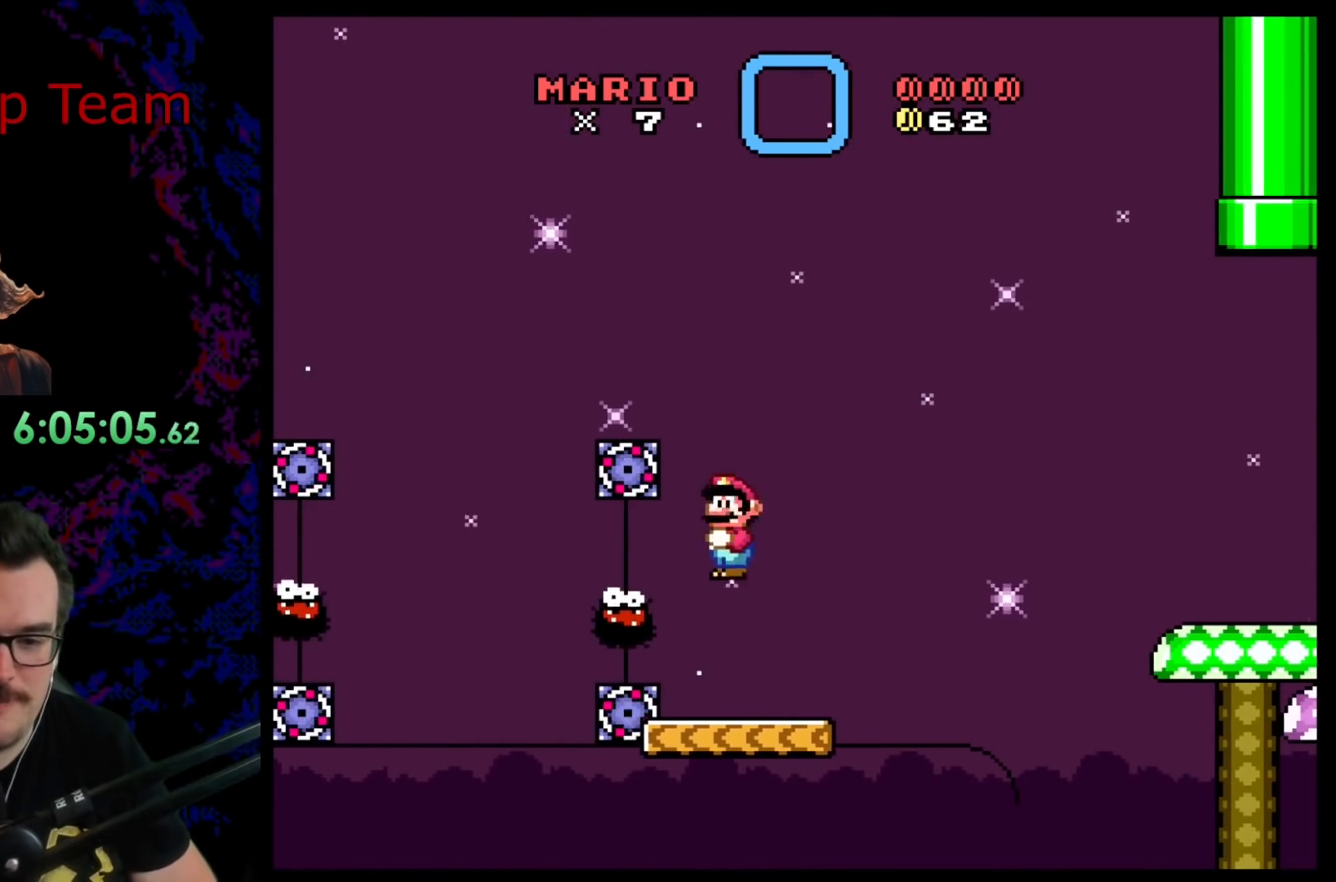
{"buttons": ["B", "Y", "DPAD_RIGHT"], "events": [[17, "DPAD_RIGHT", "down"], [333, "B", "down"]]}
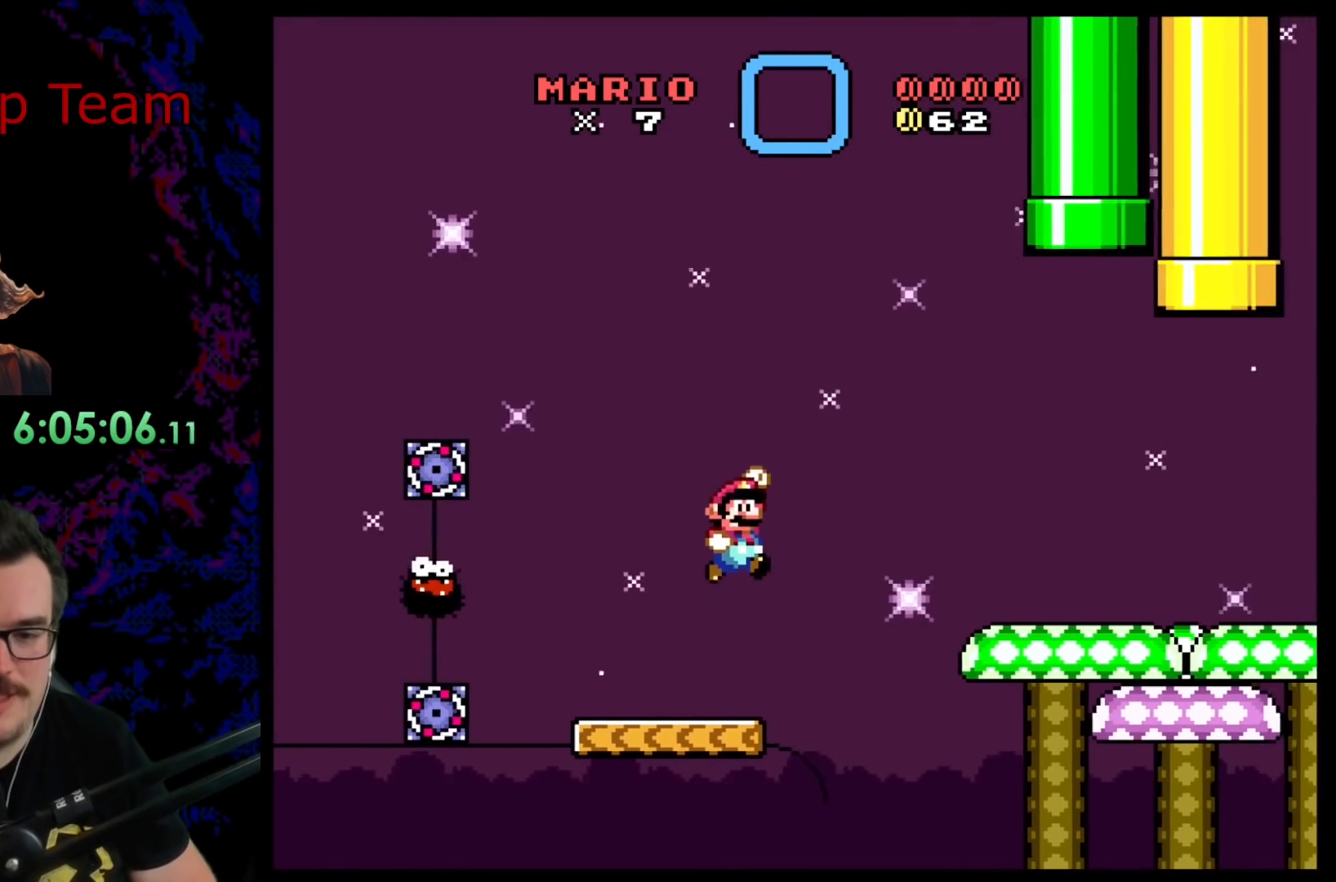
{"buttons": ["Y", "DPAD_DOWN", "DPAD_LEFT"], "events": [[183, "B", "up"], [450, "DPAD_DOWN", "down"], [483, "DPAD_LEFT", "down"], [483, "DPAD_RIGHT", "up"]]}
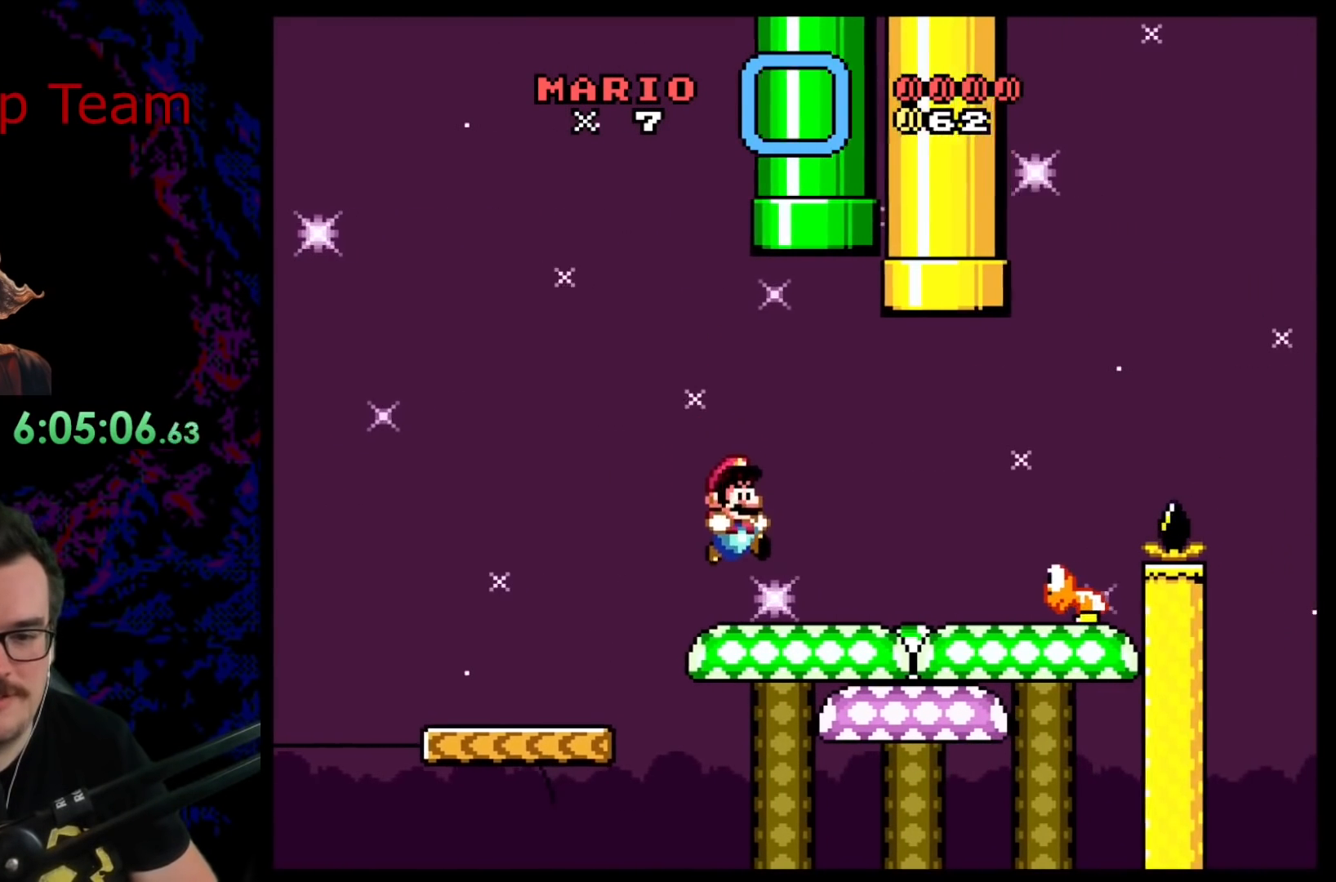
{"buttons": ["X", "DPAD_RIGHT"], "events": [[17, "DPAD_DOWN", "up"], [133, "DPAD_LEFT", "up"], [200, "Y", "up"], [217, "X", "down"], [367, "A", "down"], [367, "DPAD_RIGHT", "down"], [483, "A", "up"]]}
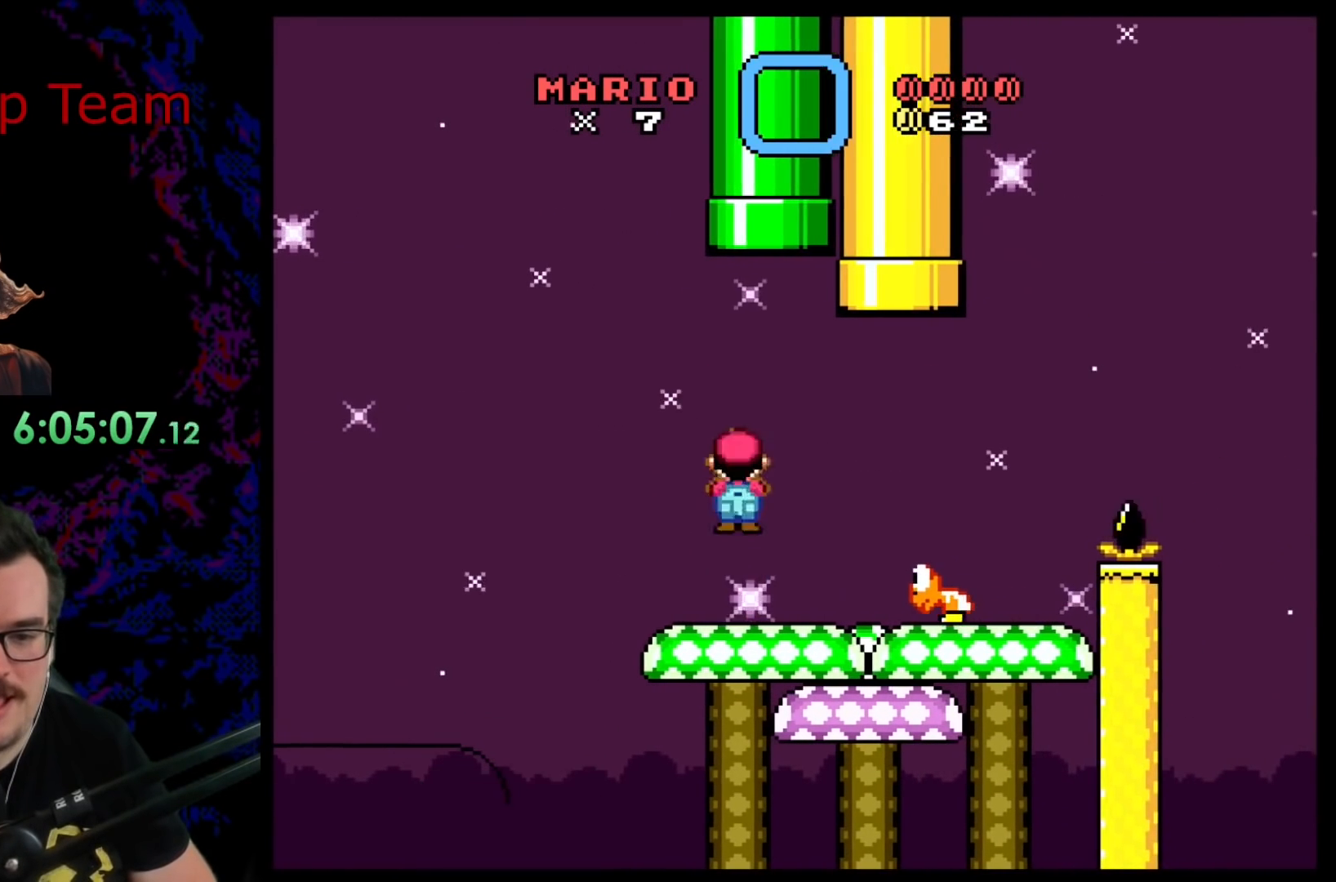
{"buttons": ["X"], "events": [[250, "DPAD_DOWN", "down"], [250, "DPAD_RIGHT", "up"], [267, "DPAD_DOWN", "up"], [267, "DPAD_LEFT", "down"], [400, "DPAD_LEFT", "up"]]}
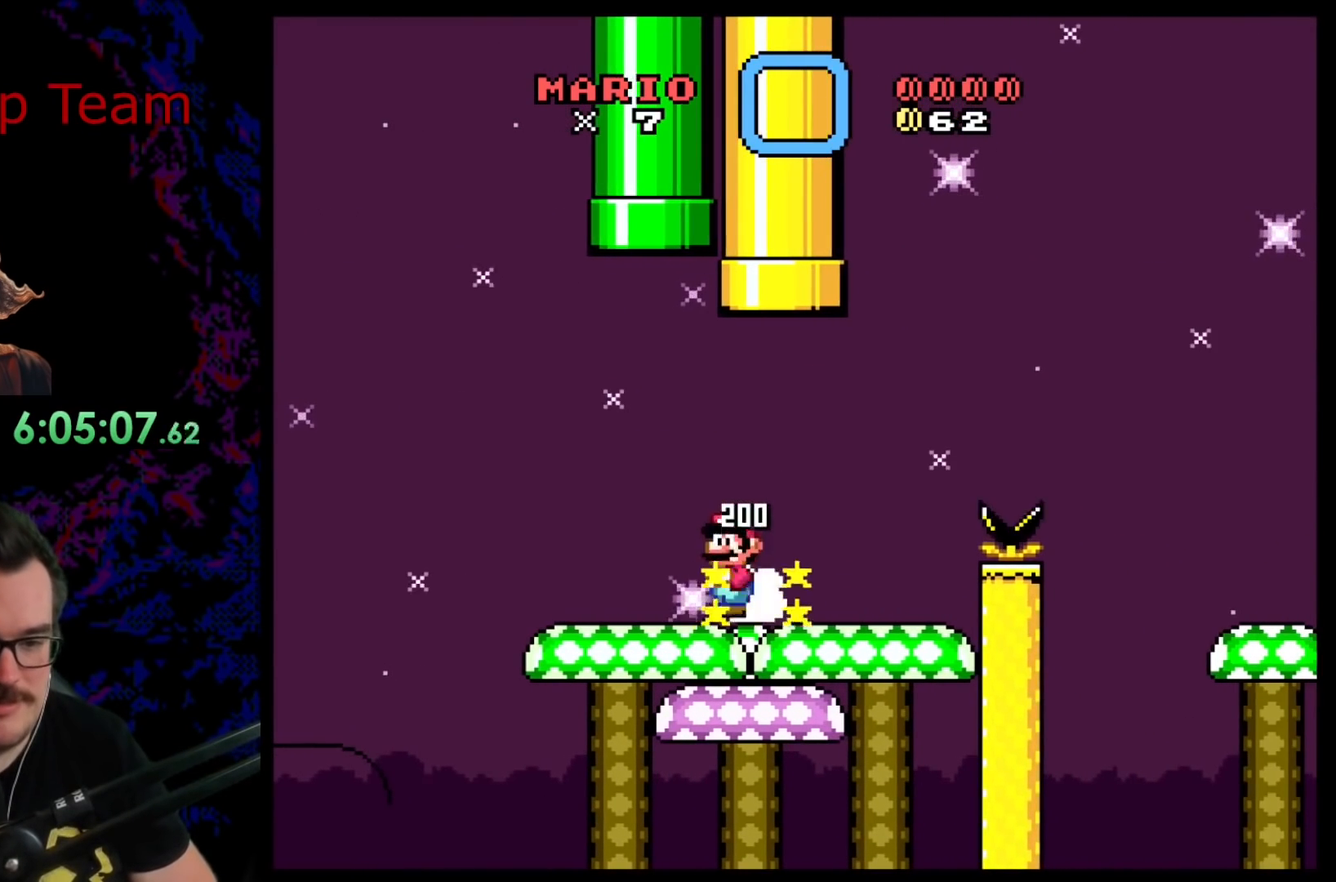
{"buttons": ["B", "Y", "DPAD_RIGHT"], "events": [[33, "DPAD_RIGHT", "down"], [33, "X", "up"], [100, "Y", "down"], [383, "B", "down"]]}
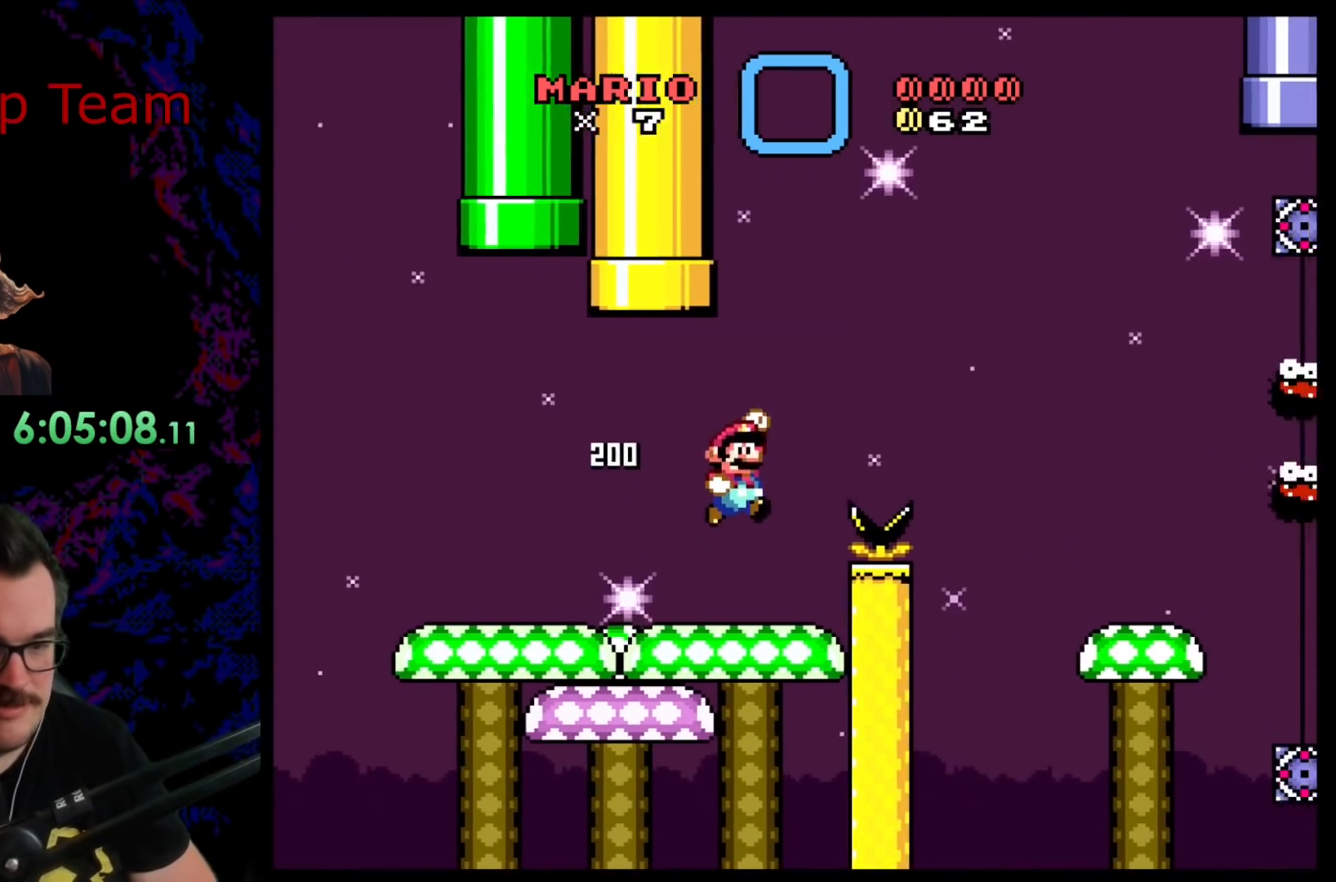
{"buttons": ["B", "Y", "DPAD_RIGHT"], "events": []}
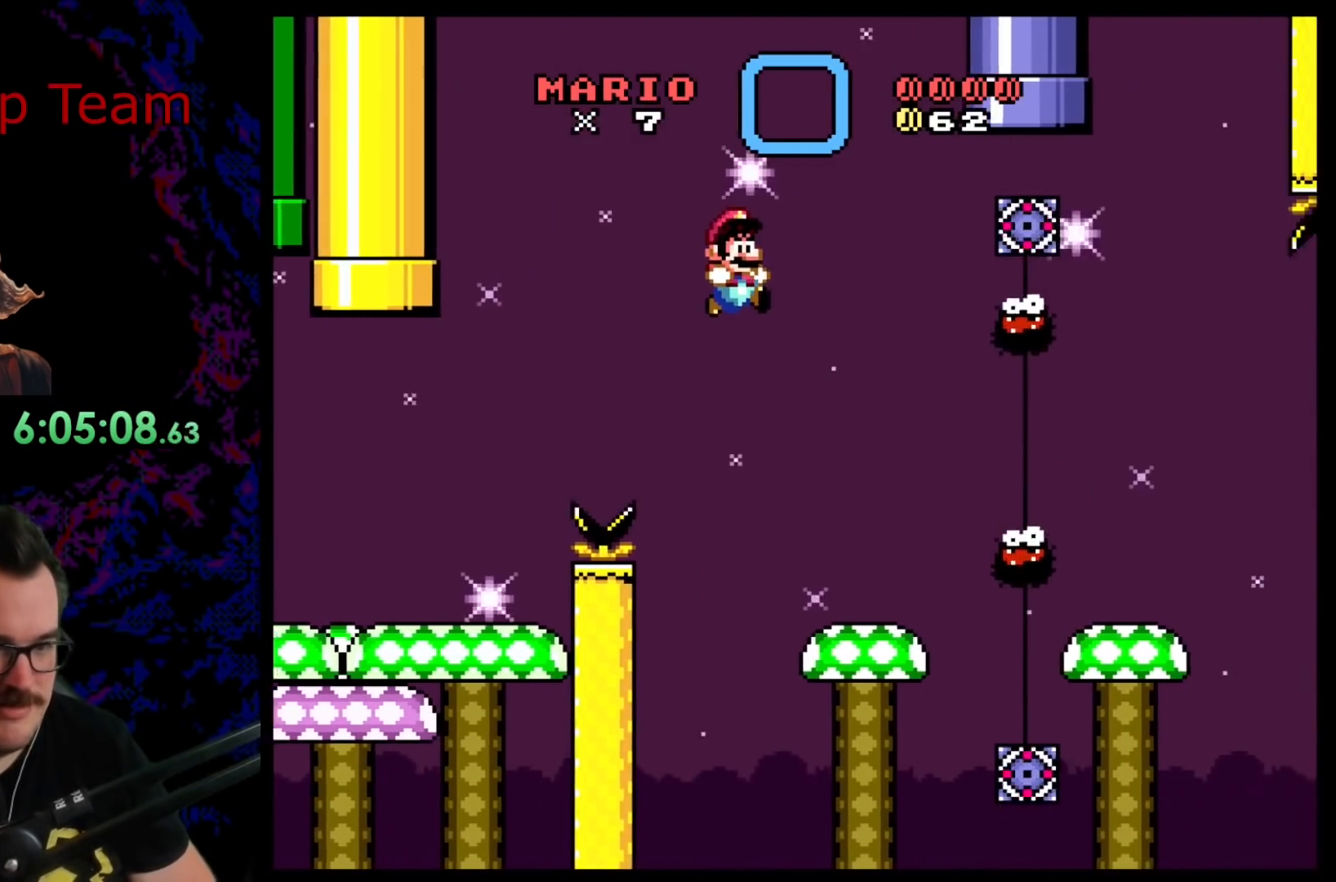
{"buttons": ["Y"], "events": [[100, "B", "up"], [100, "DPAD_RIGHT", "up"], [117, "DPAD_LEFT", "down"], [267, "DPAD_LEFT", "up"]]}
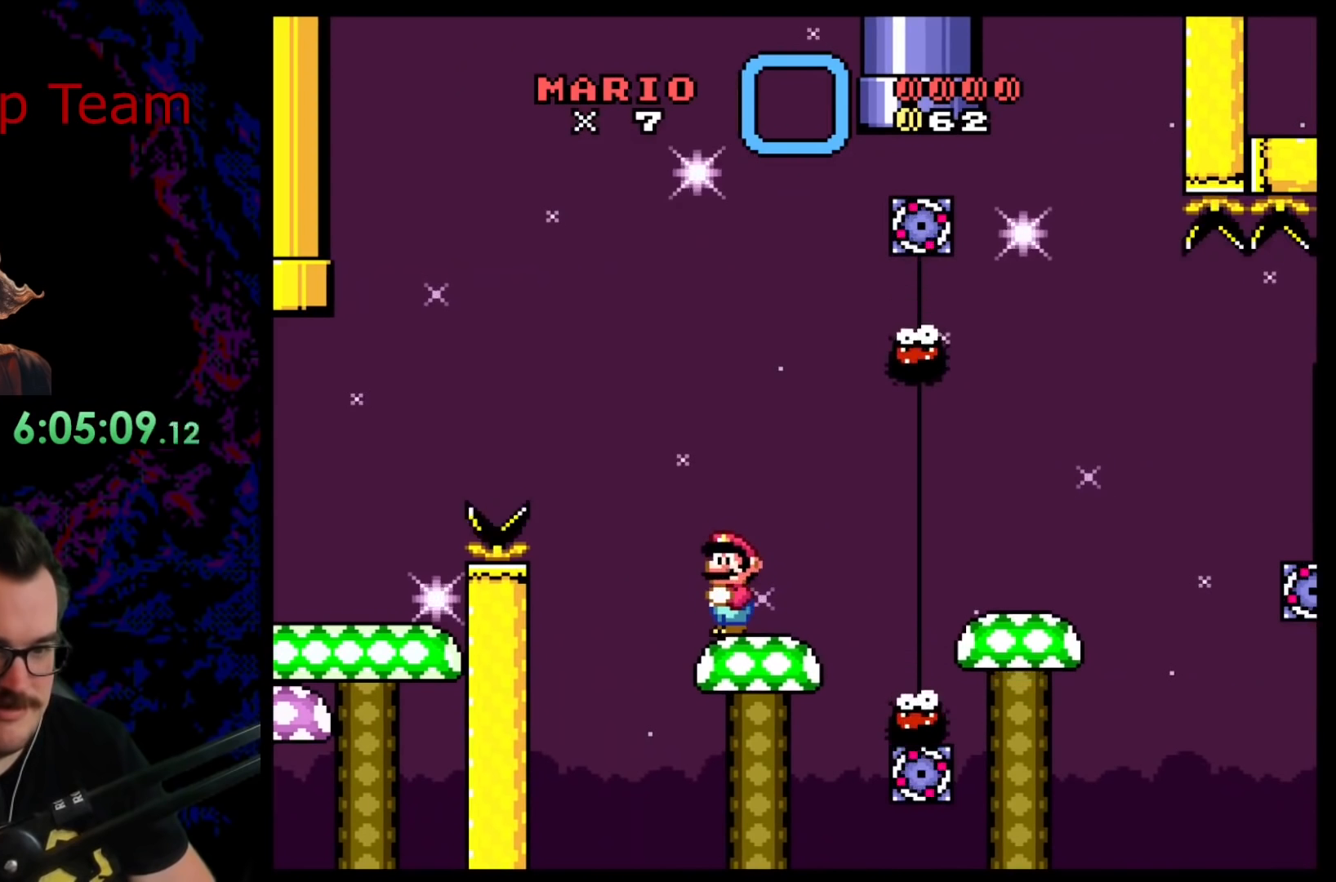
{"buttons": ["Y"], "events": []}
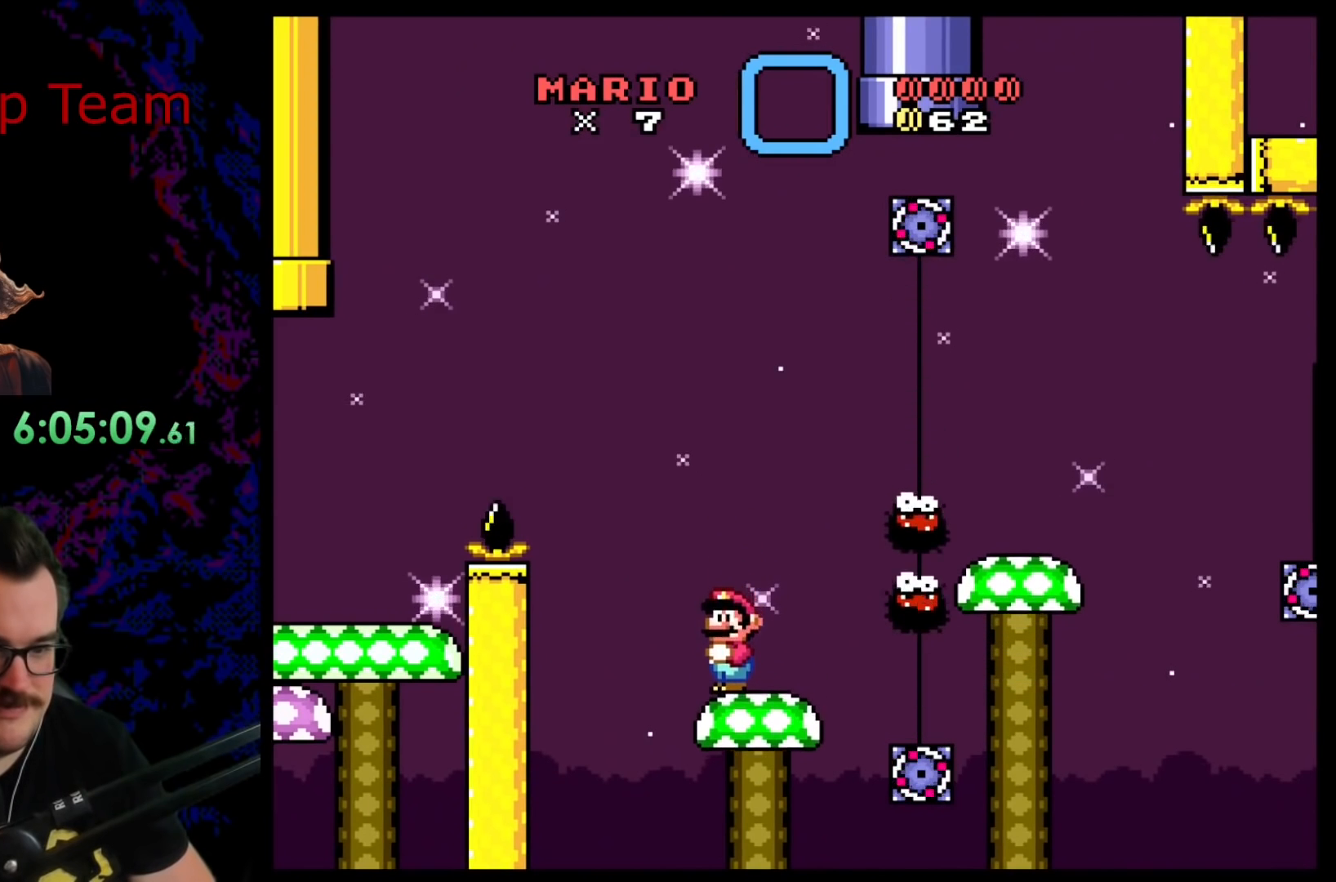
{"buttons": ["B", "Y", "DPAD_DOWN", "DPAD_RIGHT"], "events": [[83, "DPAD_RIGHT", "down"], [250, "DPAD_DOWN", "down"], [267, "B", "down"]]}
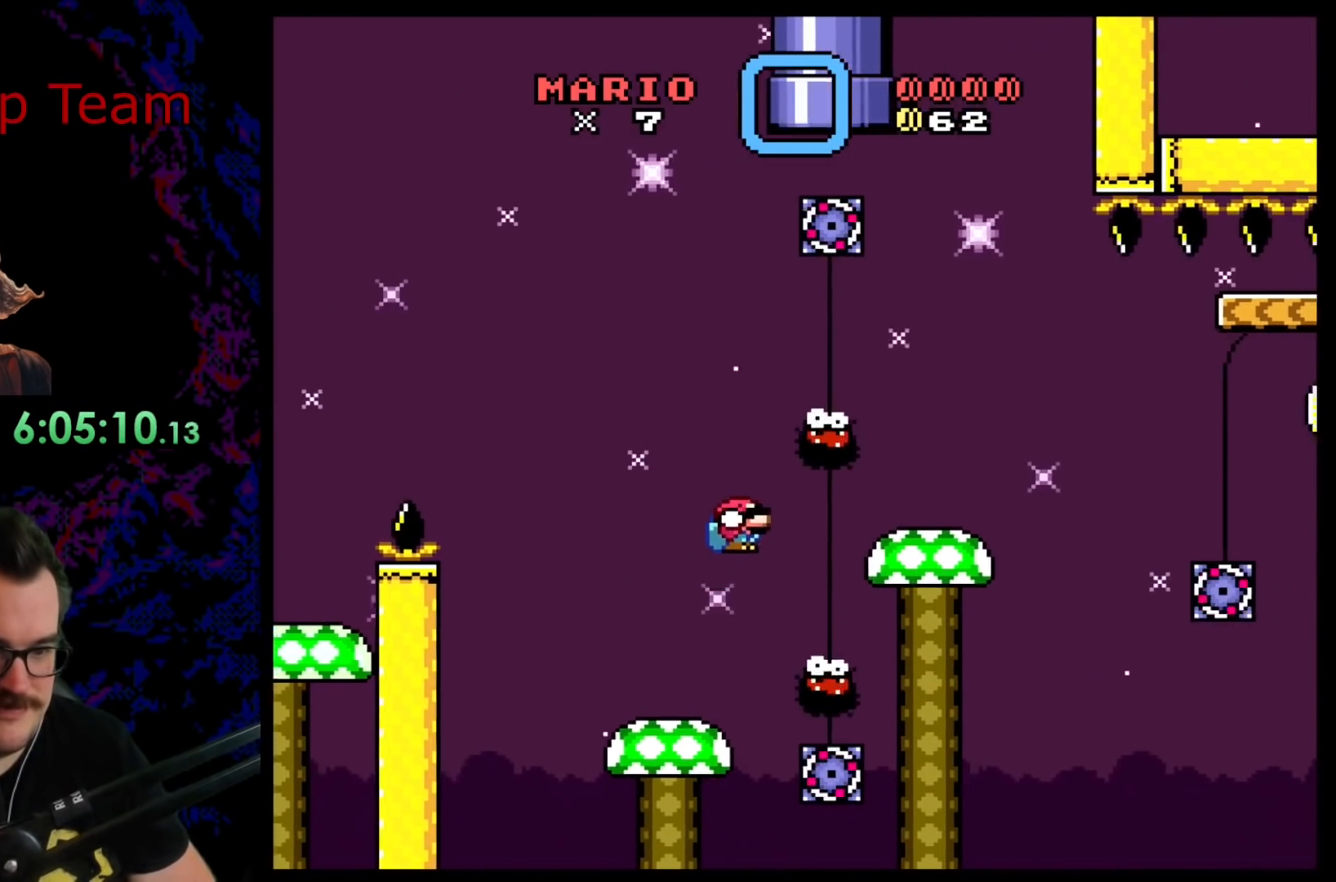
{"buttons": ["B", "Y"], "events": [[300, "DPAD_RIGHT", "up"], [333, "DPAD_DOWN", "up"], [333, "DPAD_LEFT", "down"], [483, "DPAD_LEFT", "up"]]}
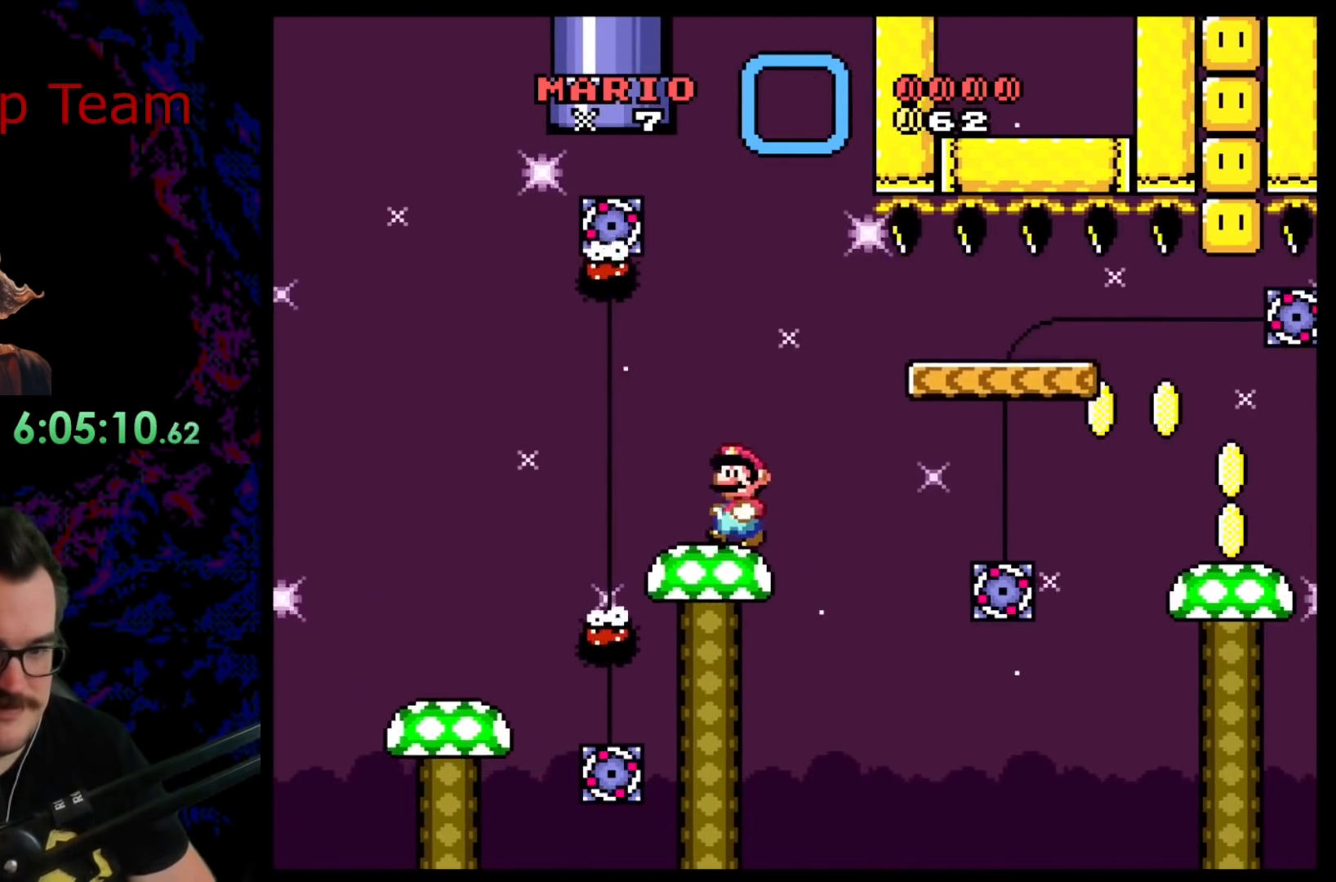
{"buttons": ["B", "Y", "DPAD_RIGHT"], "events": [[17, "B", "up"], [50, "DPAD_RIGHT", "down"], [217, "B", "down"], [333, "B", "up"], [500, "B", "down"]]}
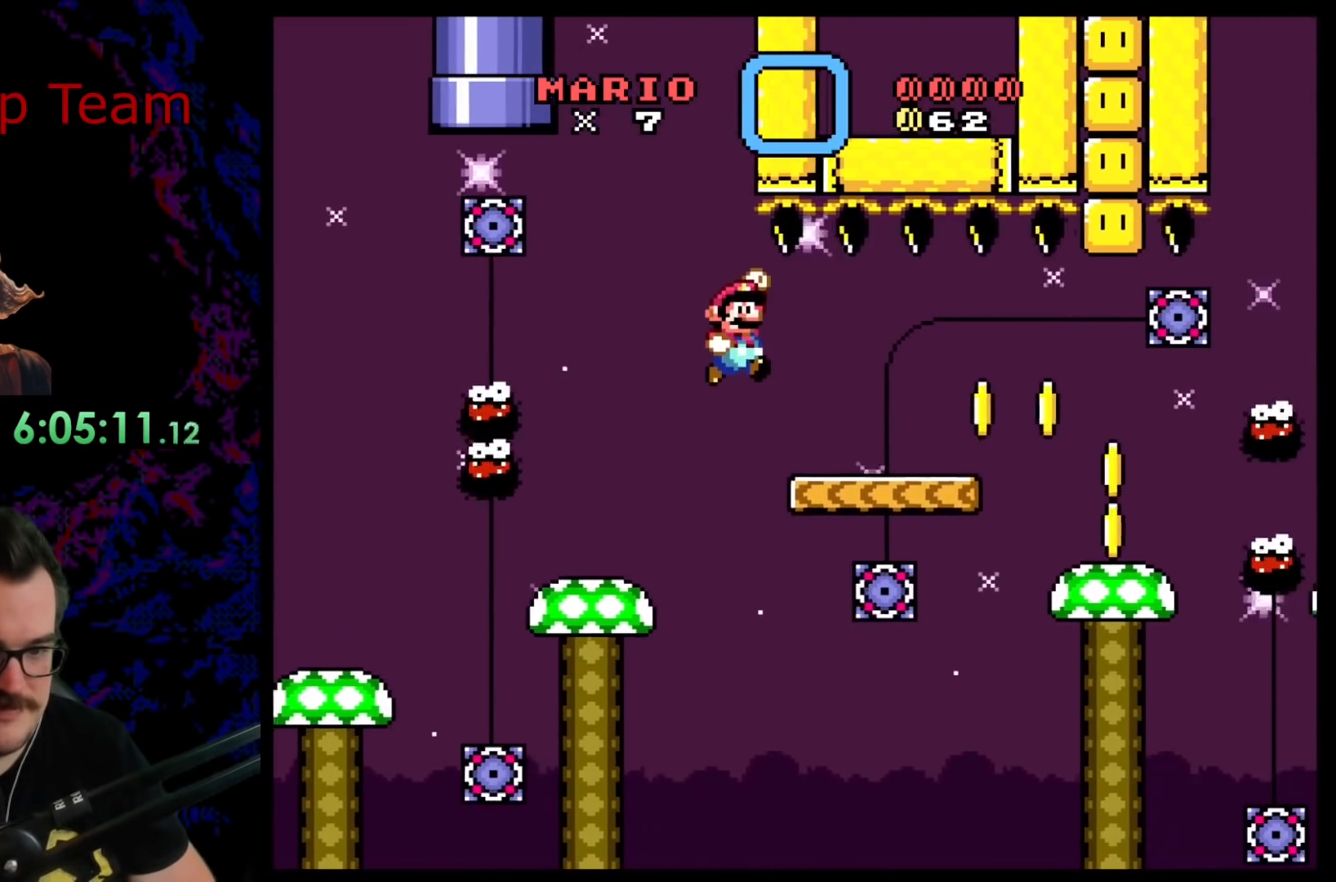
{"buttons": ["B", "Y", "DPAD_RIGHT"], "events": []}
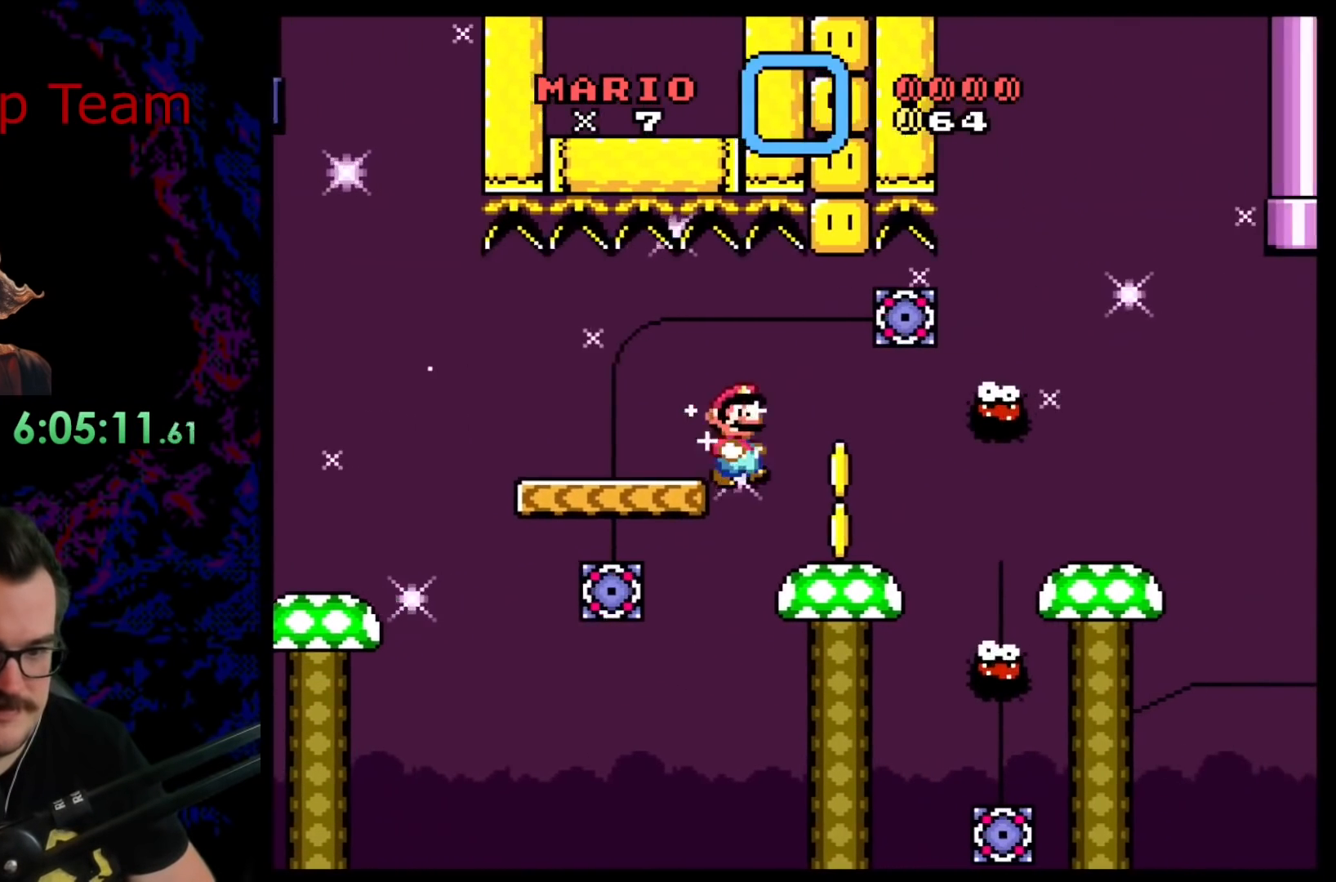
{"buttons": ["A", "X", "DPAD_RIGHT"], "events": [[67, "DPAD_DOWN", "down"], [83, "DPAD_LEFT", "down"], [83, "DPAD_RIGHT", "up"], [100, "DPAD_DOWN", "up"], [217, "B", "up"], [233, "DPAD_LEFT", "up"], [250, "DPAD_RIGHT", "down"], [267, "X", "down"], [267, "Y", "up"], [367, "A", "down"]]}
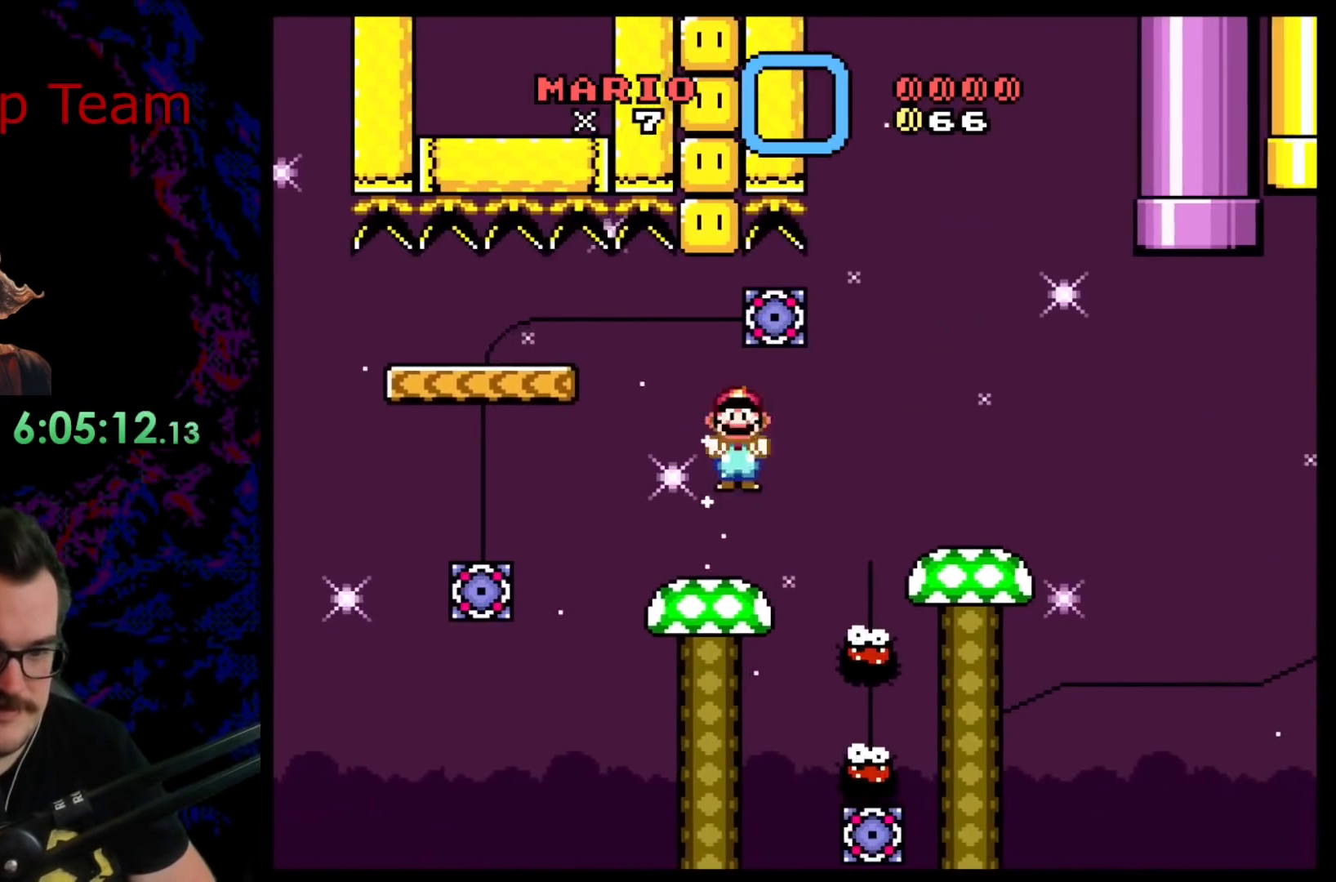
{"buttons": ["X", "DPAD_LEFT"], "events": [[333, "A", "up"], [367, "DPAD_DOWN", "down"], [367, "DPAD_RIGHT", "up"], [383, "DPAD_DOWN", "up"], [383, "DPAD_LEFT", "down"]]}
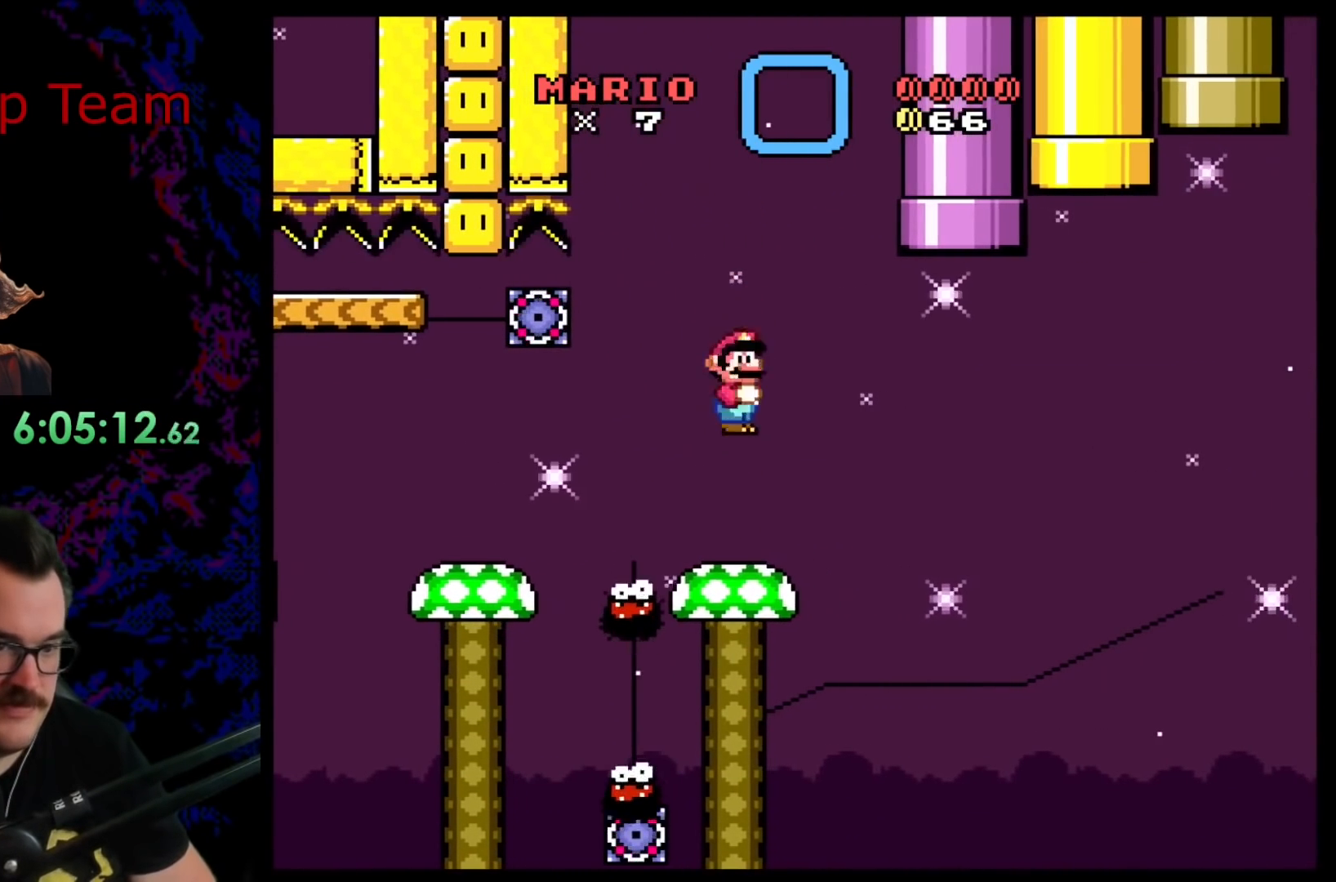
{"buttons": ["Y"], "events": [[17, "DPAD_LEFT", "up"], [50, "X", "up"], [83, "Y", "down"]]}
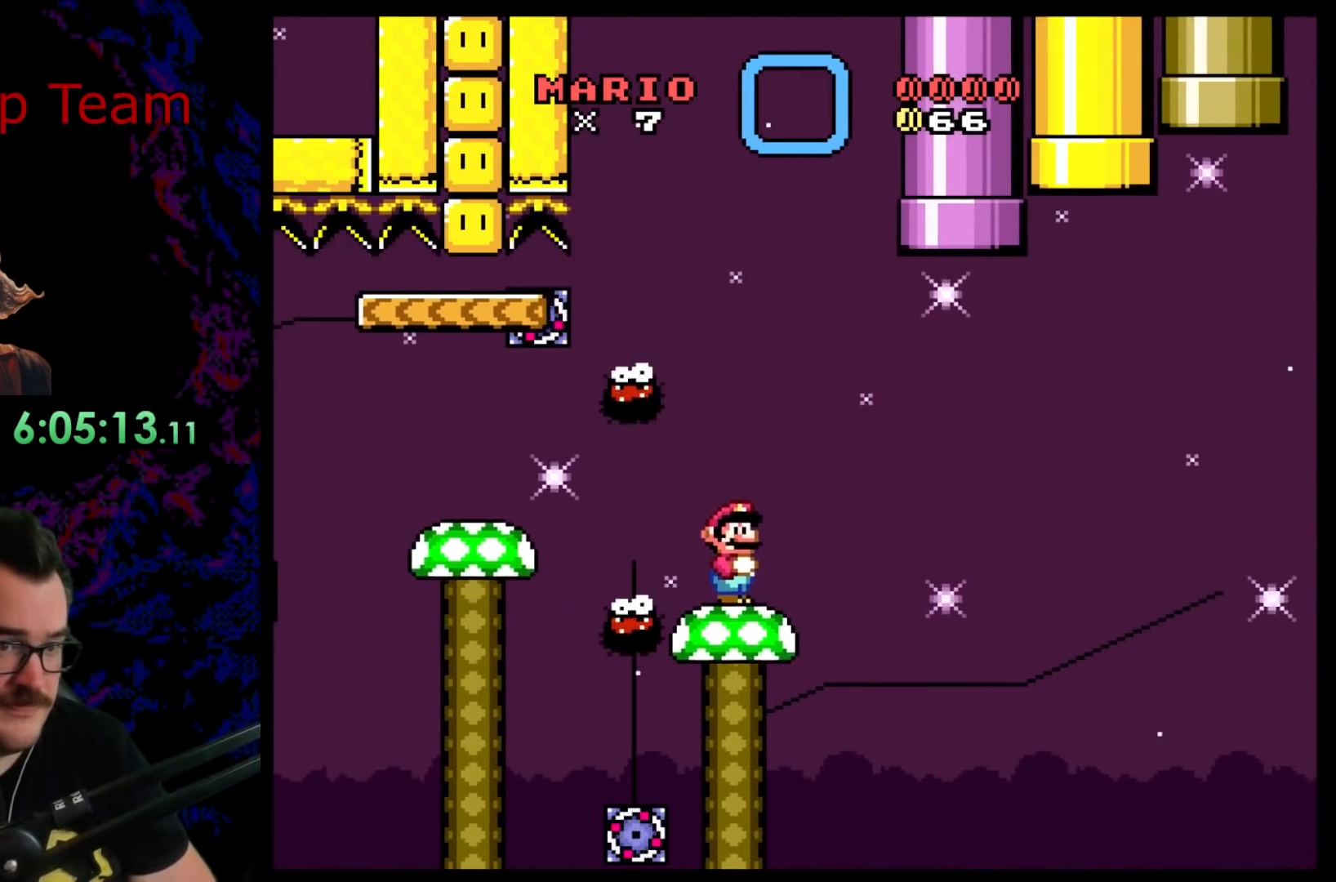
{"buttons": ["Y"], "events": []}
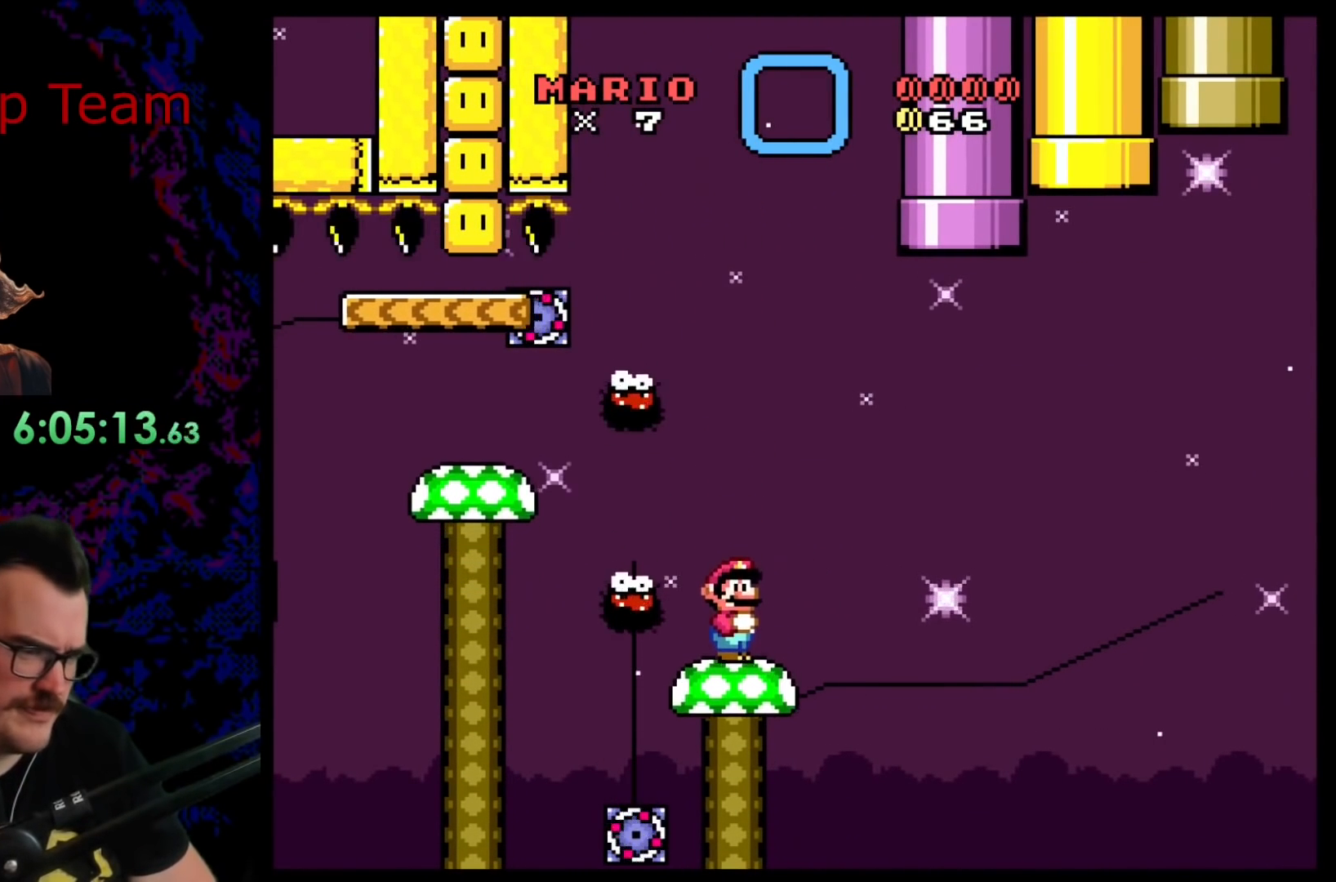
{"buttons": ["Y"], "events": []}
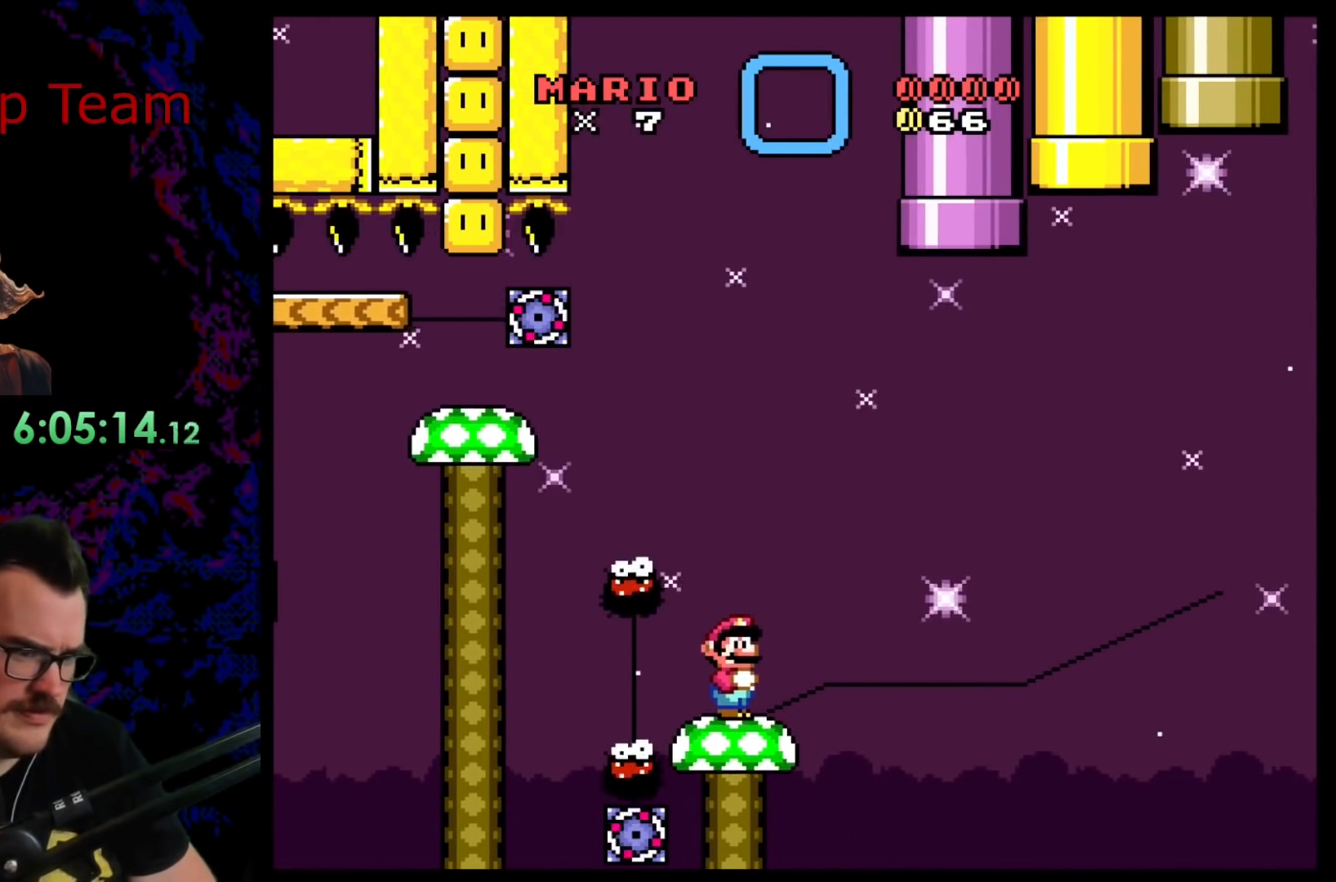
{"buttons": ["Y"], "events": []}
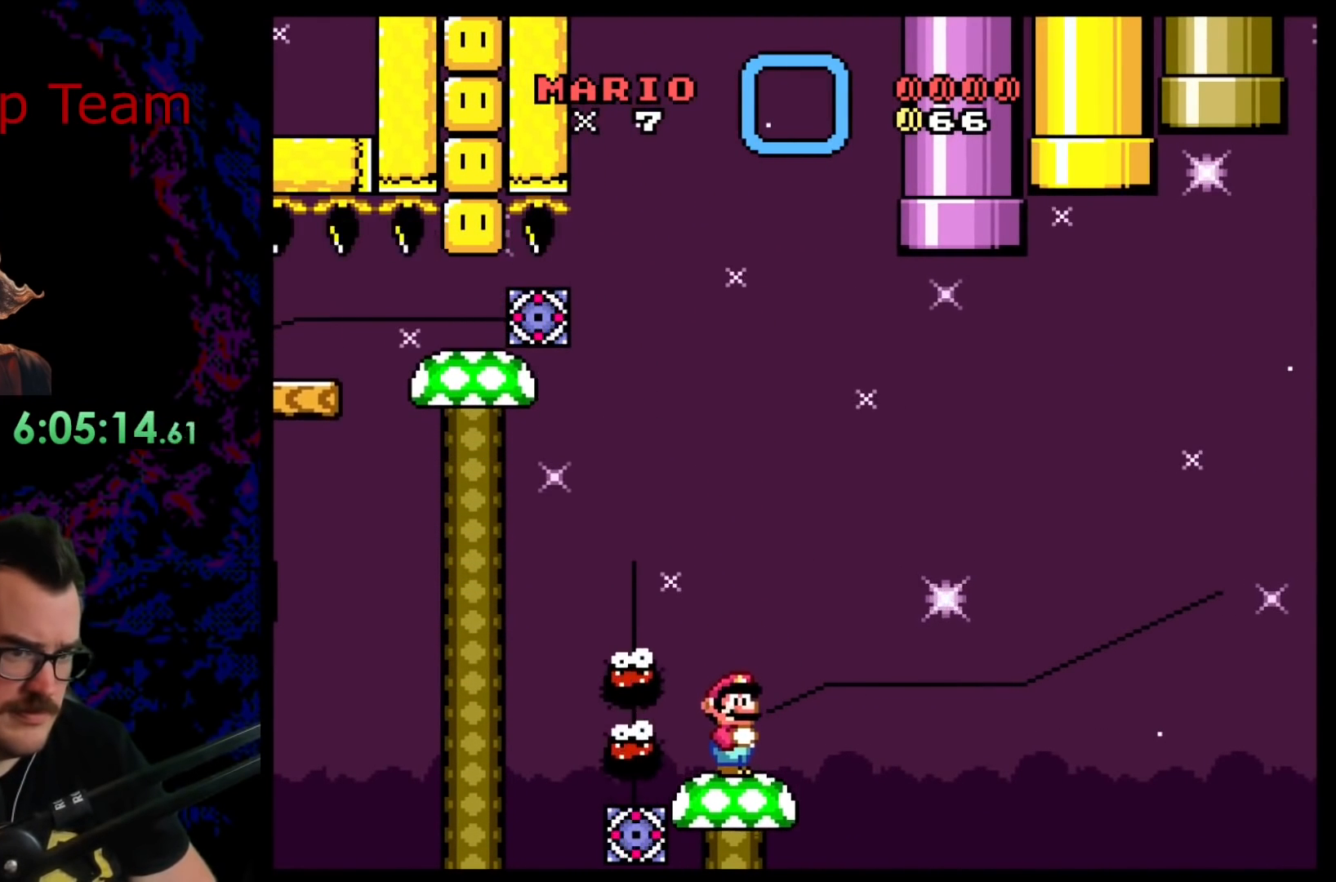
{"buttons": ["Y"], "events": []}
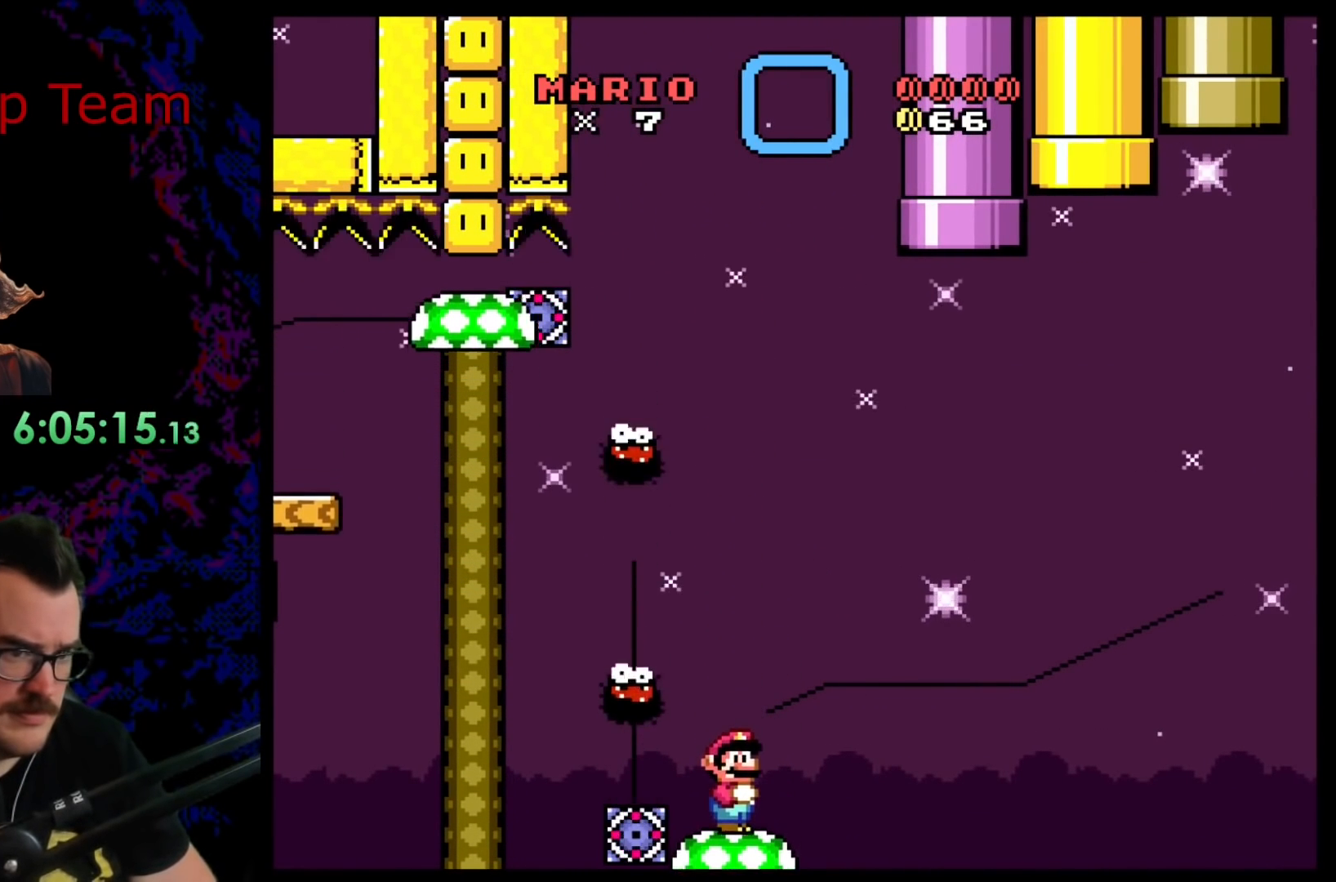
{"buttons": ["B", "Y"], "events": [[267, "B", "down"]]}
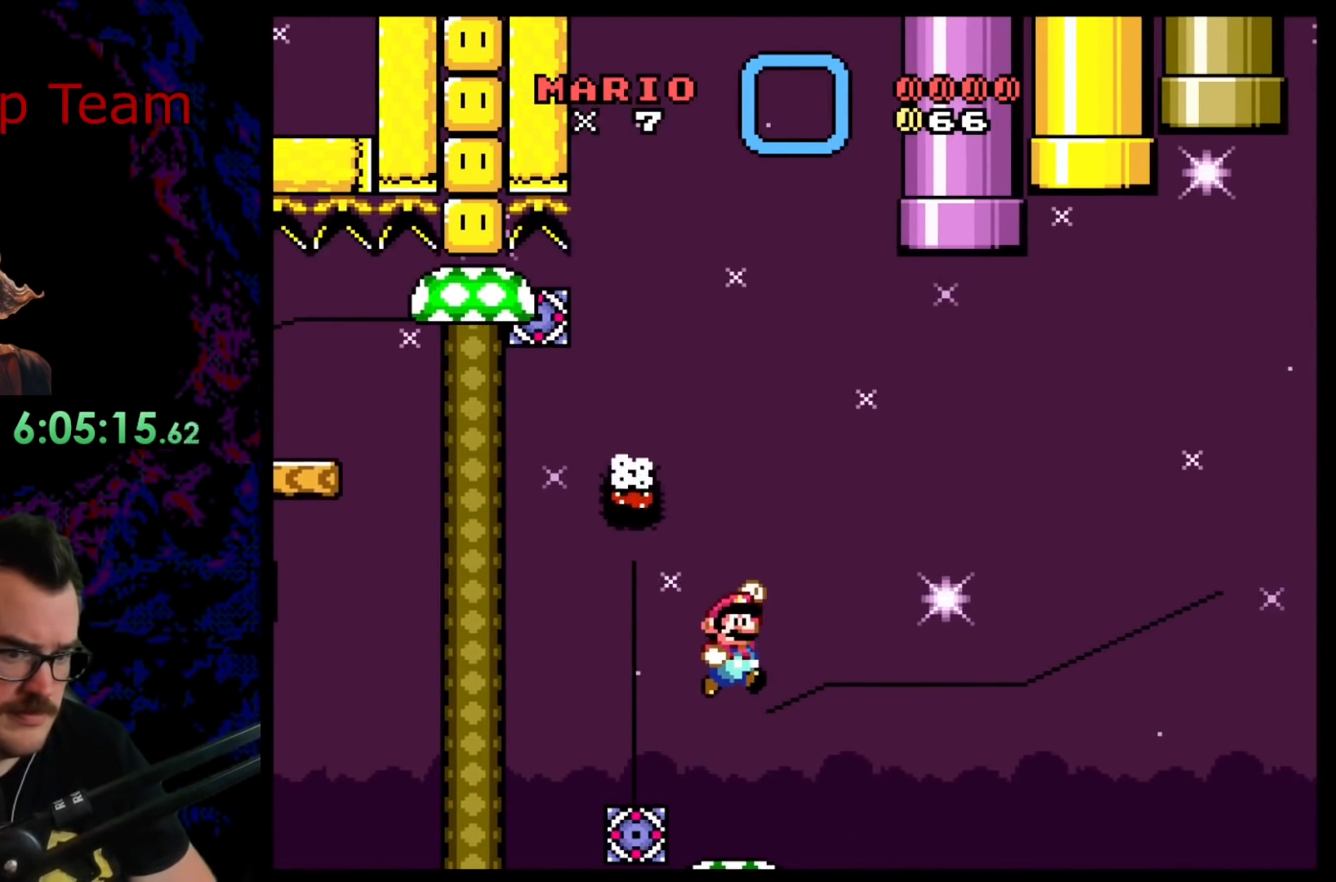
{"buttons": ["B", "Y"], "events": []}